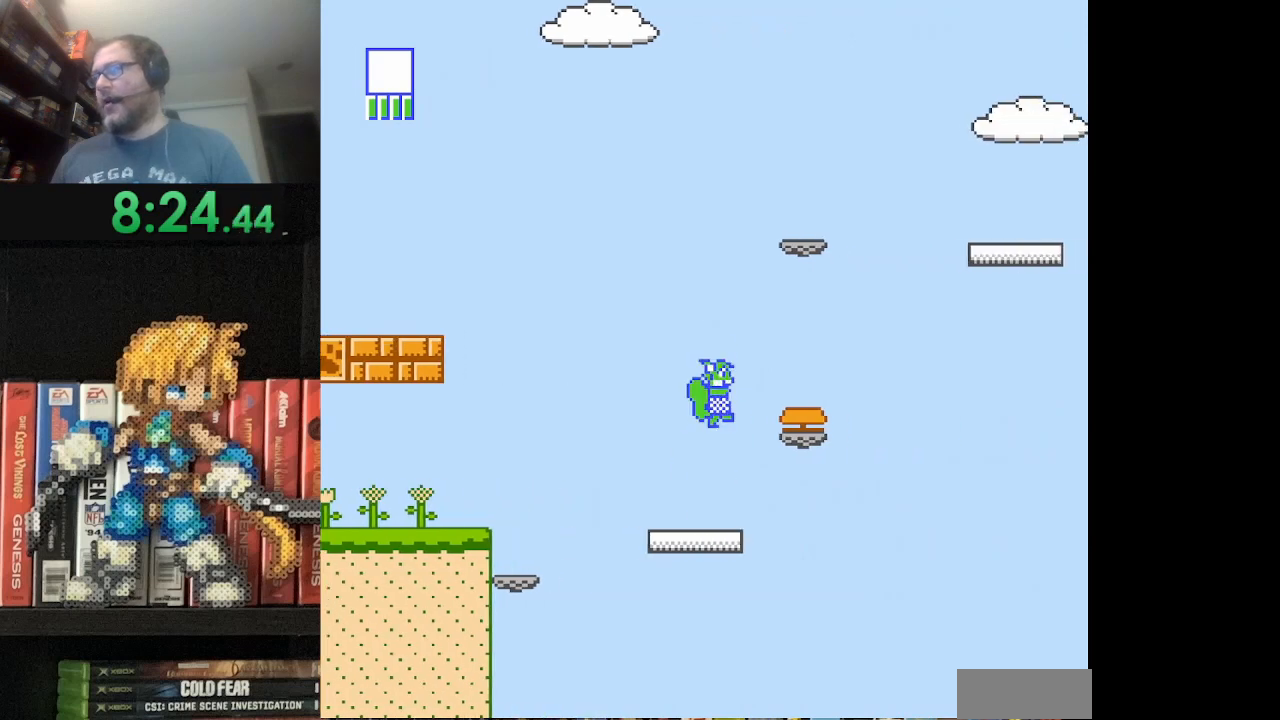
Gameplay with a controller (Nintendo layout); each line is a JSON object with the inputs held at the frame after it. "events" lists button and stick changes between this image and that frame as [ms after this image, input, new state], when the widget could be followed in between. Not read: L3 R3.
{"buttons": ["A", "B", "DPAD_RIGHT"], "events": [[209, "A", "up"], [209, "DPAD_RIGHT", "up"], [375, "A", "down"], [375, "DPAD_RIGHT", "down"]]}
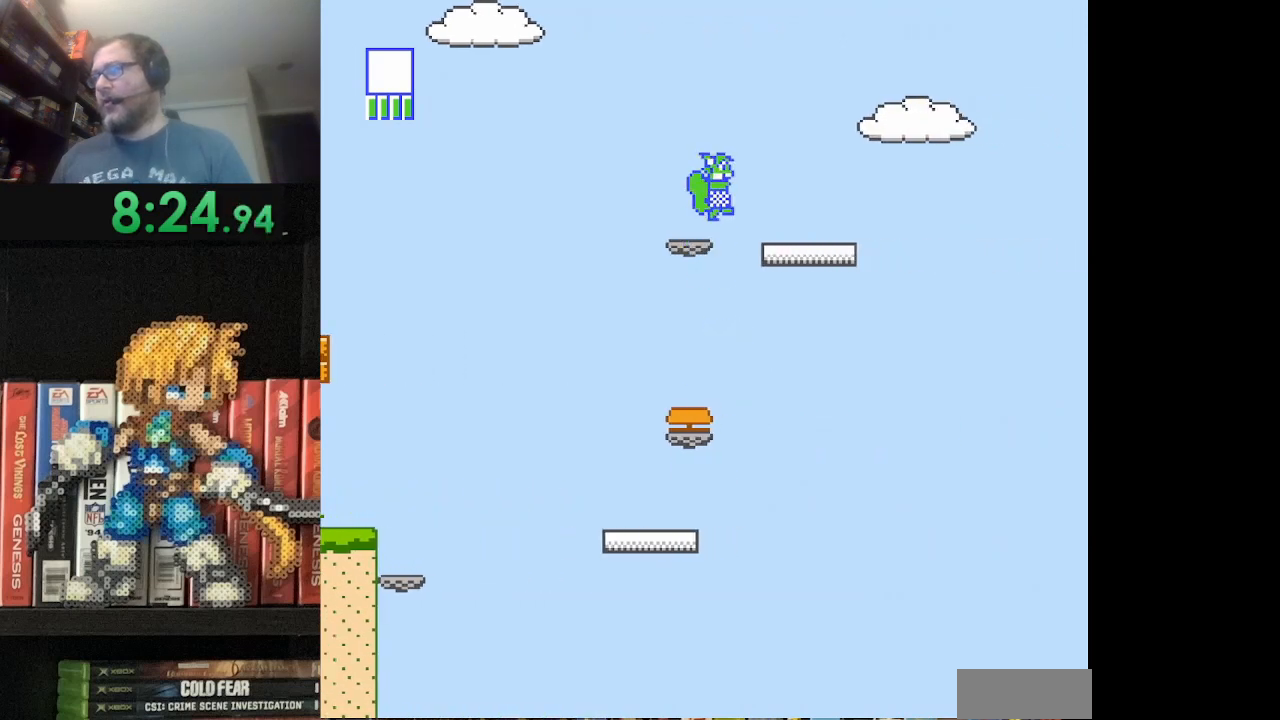
{"buttons": ["B"], "events": [[125, "DPAD_RIGHT", "up"], [250, "A", "up"], [375, "DPAD_RIGHT", "down"], [500, "DPAD_RIGHT", "up"]]}
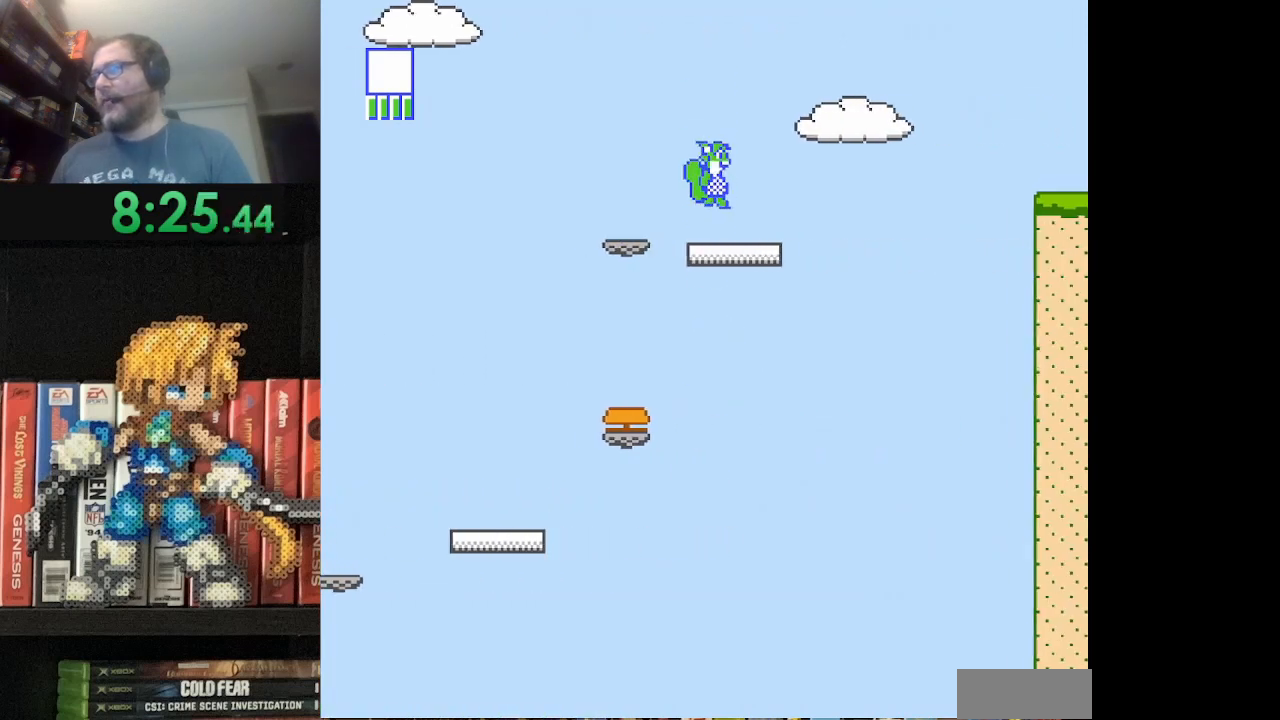
{"buttons": ["B", "DPAD_RIGHT"], "events": [[334, "DPAD_RIGHT", "down"], [417, "DPAD_RIGHT", "up"], [501, "DPAD_RIGHT", "down"]]}
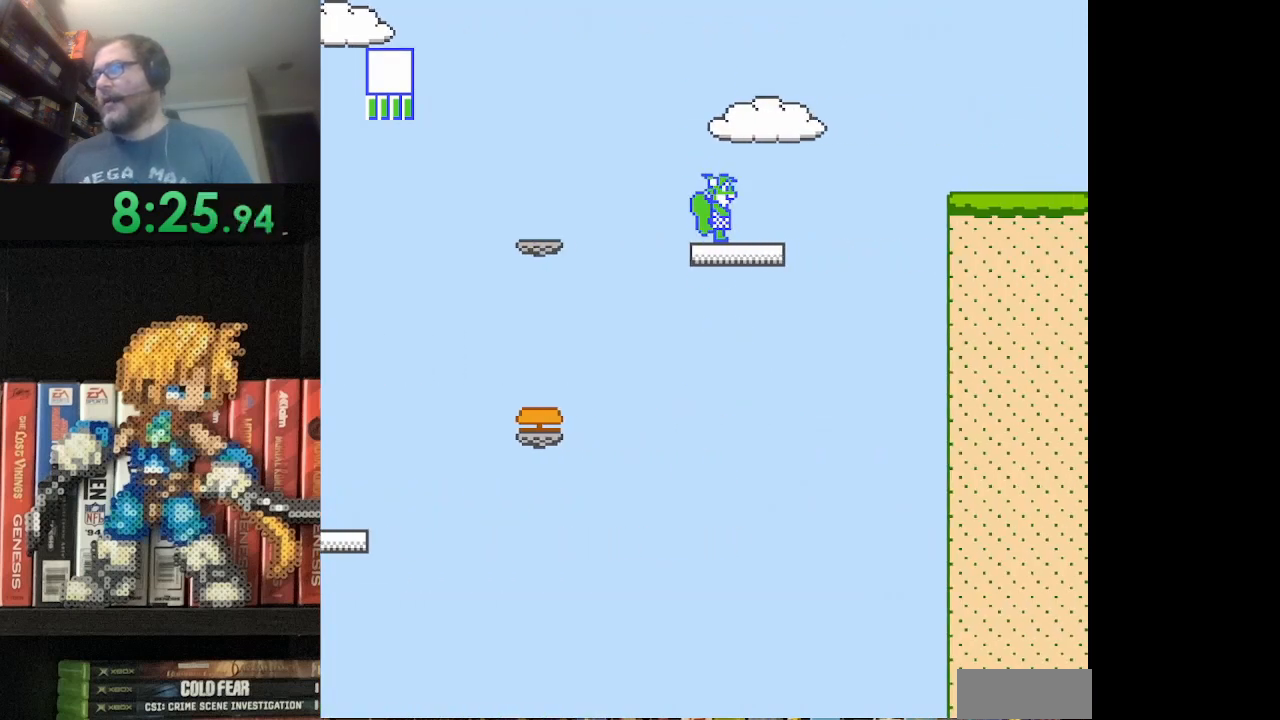
{"buttons": ["A", "B", "DPAD_RIGHT"], "events": [[166, "A", "down"]]}
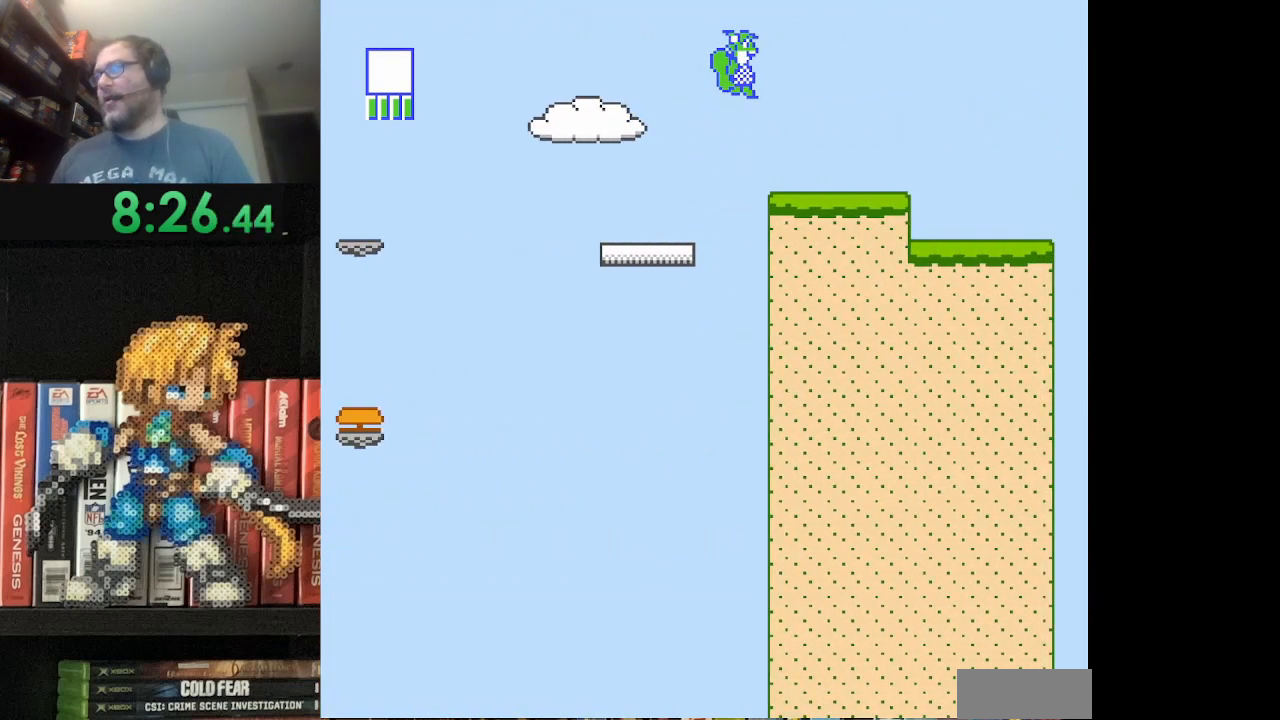
{"buttons": ["A", "B"], "events": [[42, "A", "up"], [250, "A", "down"], [501, "DPAD_RIGHT", "up"]]}
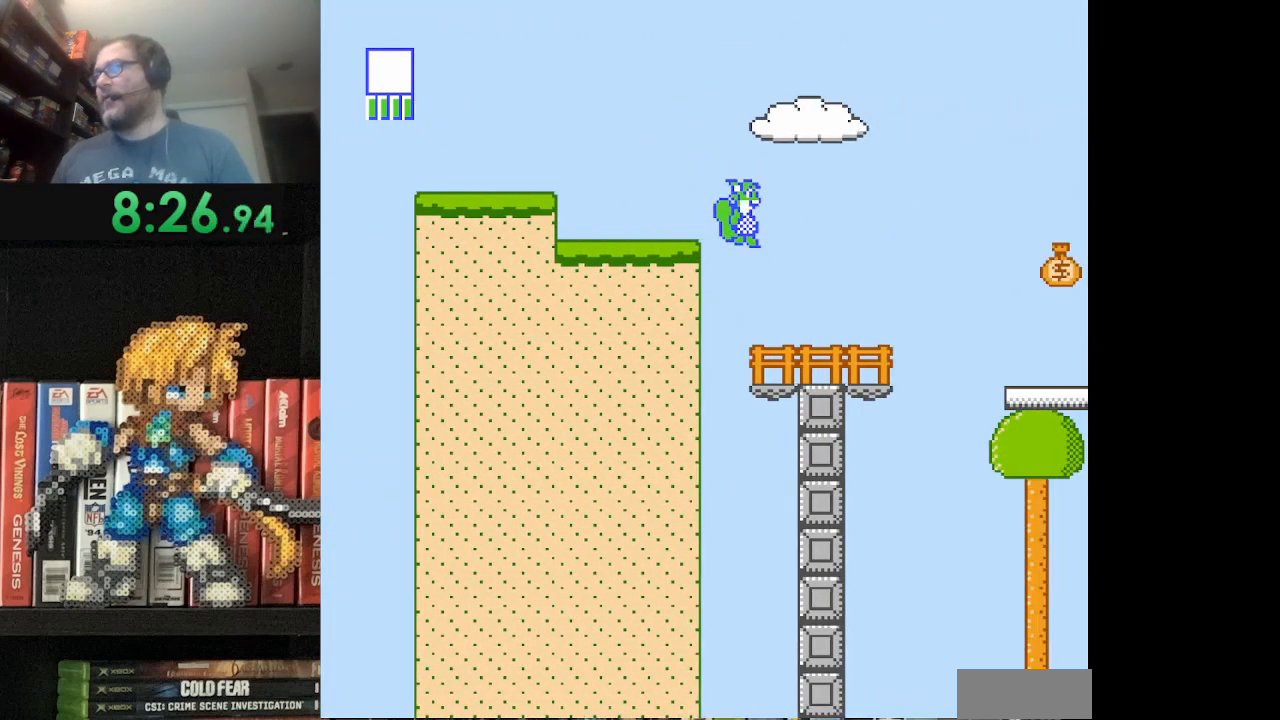
{"buttons": ["B", "DPAD_RIGHT"], "events": [[41, "A", "up"], [83, "DPAD_LEFT", "down"], [333, "DPAD_LEFT", "up"], [500, "DPAD_RIGHT", "down"]]}
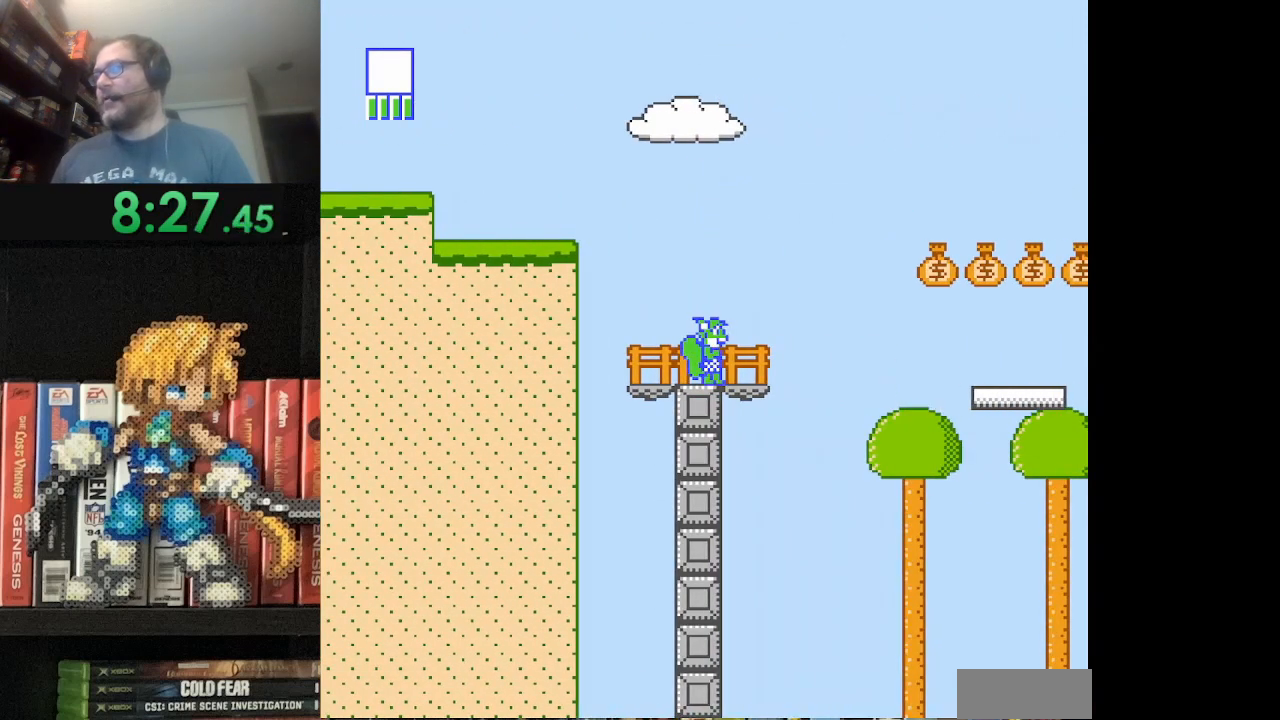
{"buttons": ["B"], "events": [[125, "DPAD_RIGHT", "up"]]}
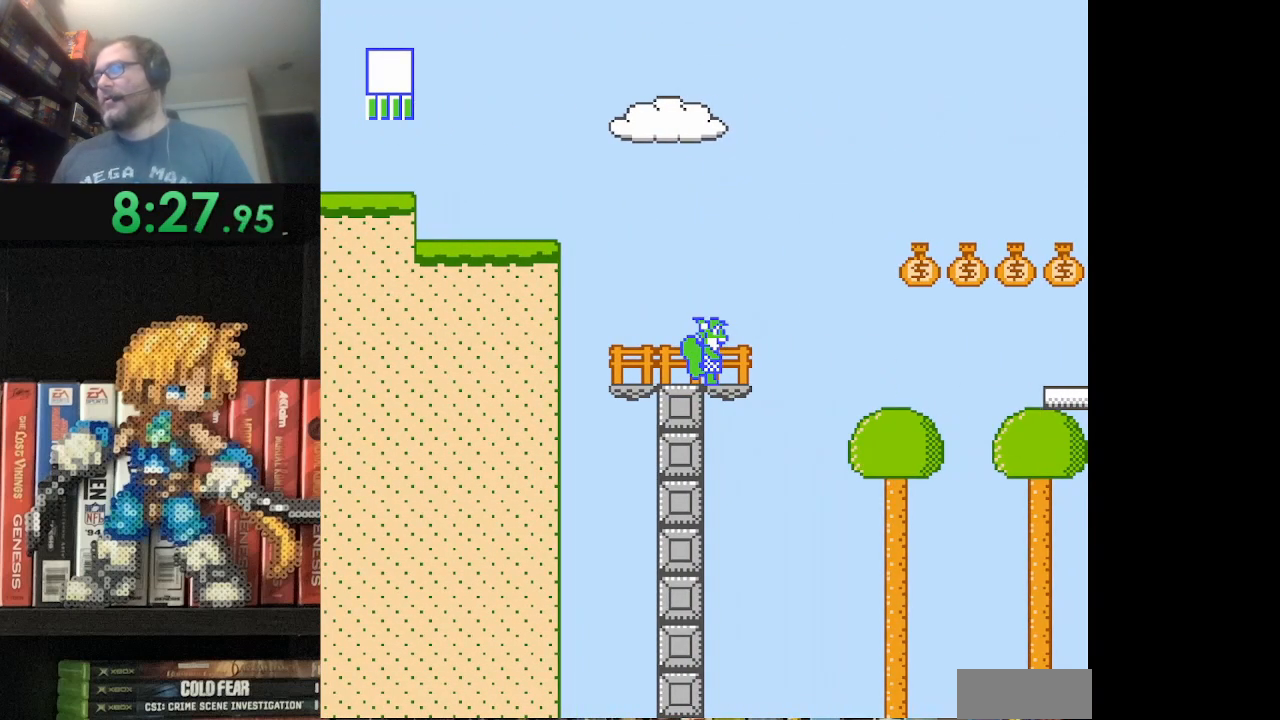
{"buttons": ["B"], "events": [[333, "DPAD_RIGHT", "down"], [458, "DPAD_RIGHT", "up"]]}
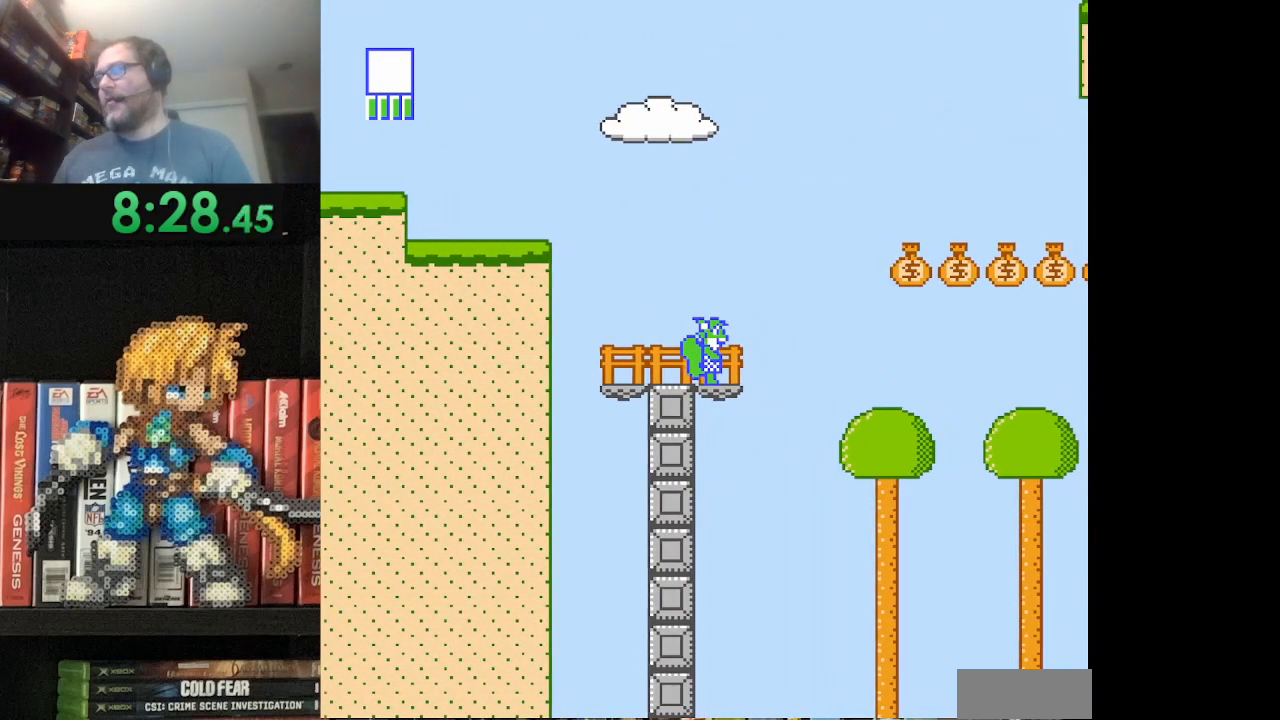
{"buttons": ["B"], "events": [[250, "DPAD_RIGHT", "down"], [375, "DPAD_RIGHT", "up"]]}
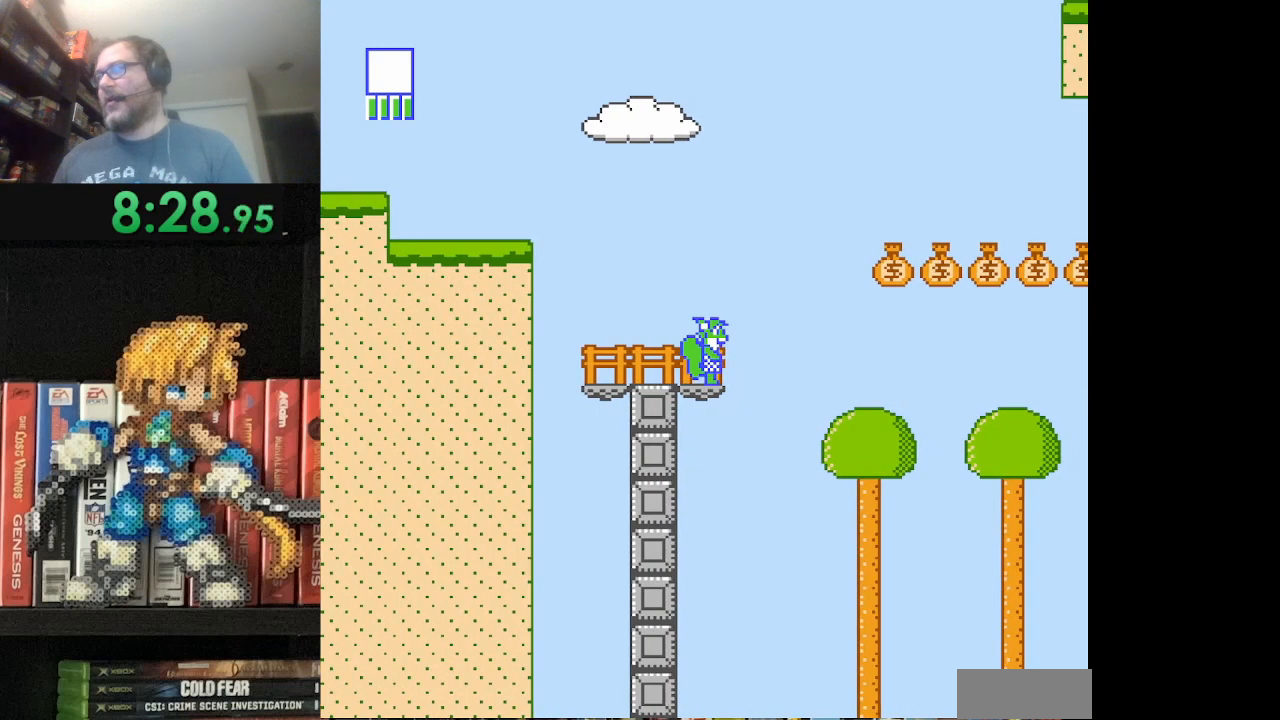
{"buttons": ["B"], "events": []}
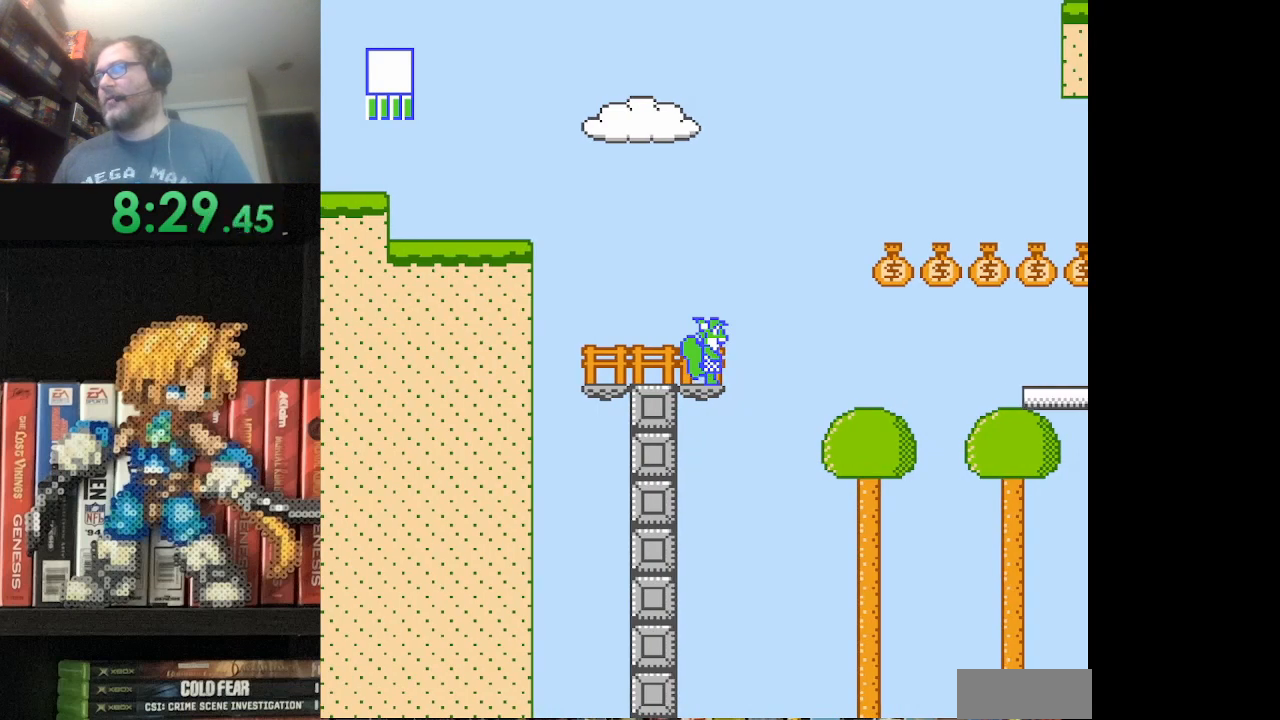
{"buttons": ["A", "B", "DPAD_RIGHT"], "events": [[375, "A", "down"], [375, "DPAD_RIGHT", "down"]]}
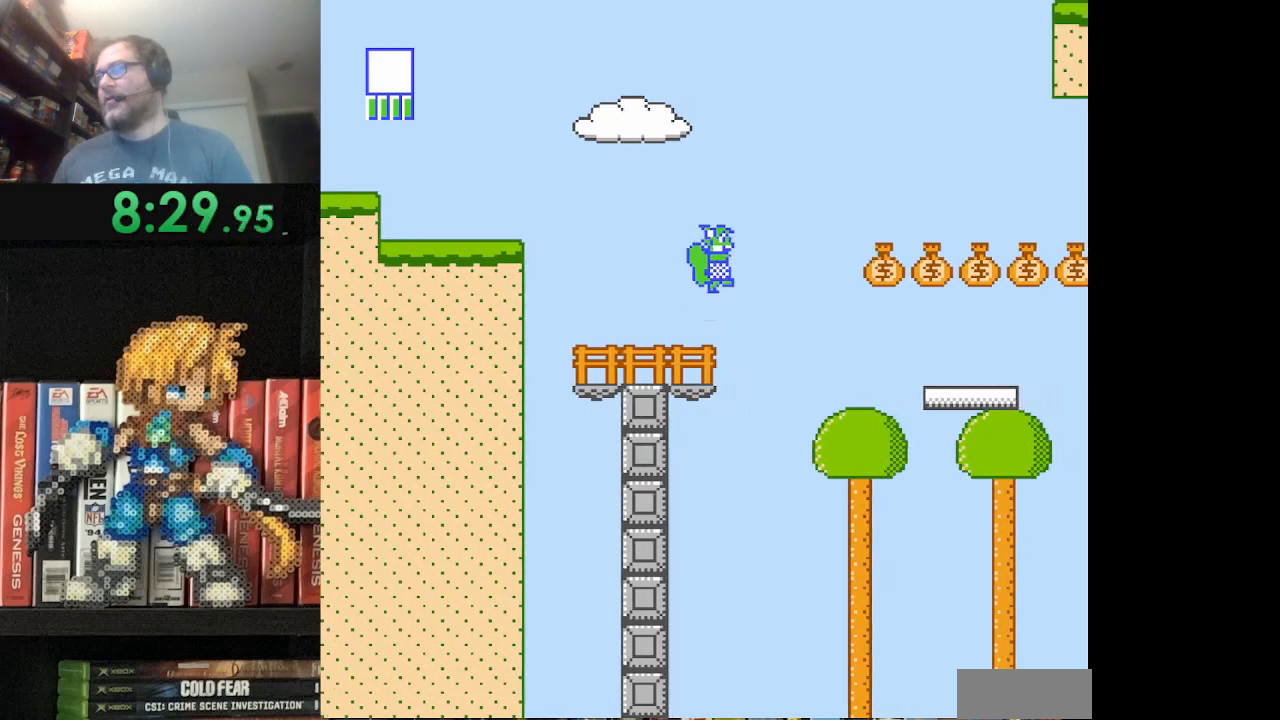
{"buttons": ["B", "DPAD_RIGHT"], "events": [[166, "DPAD_RIGHT", "up"], [250, "A", "up"], [333, "DPAD_RIGHT", "down"]]}
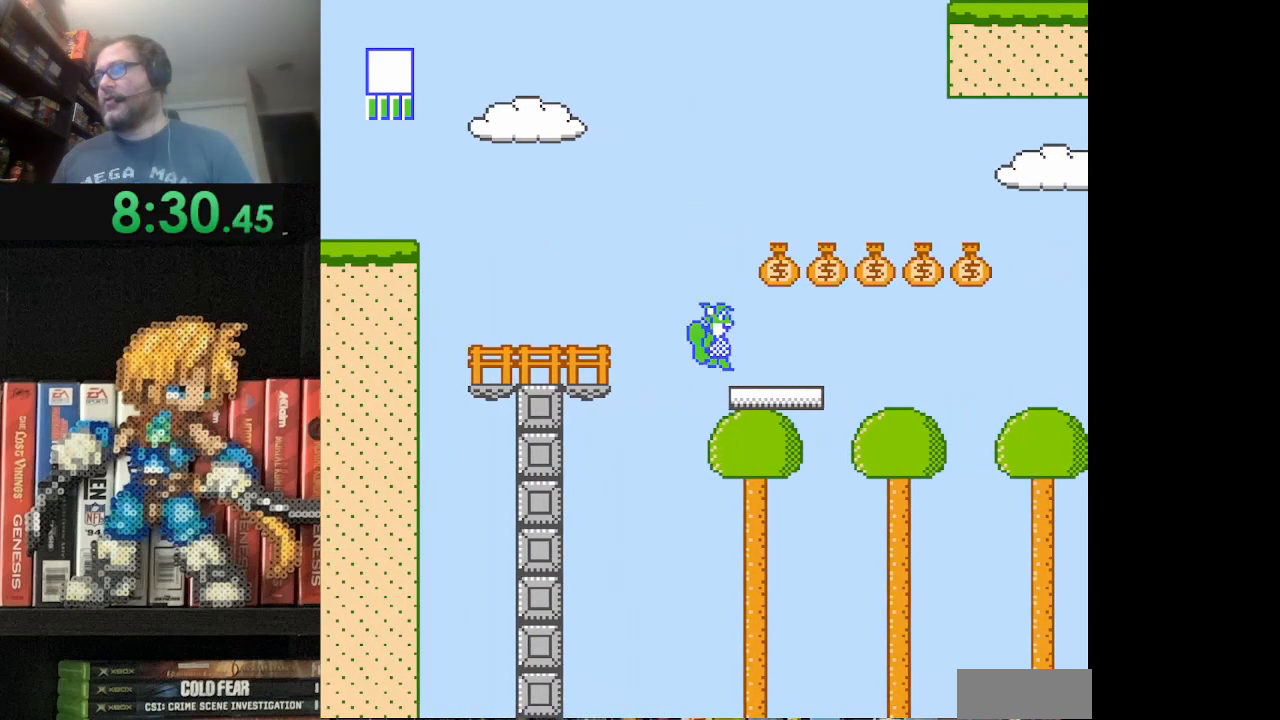
{"buttons": ["B", "DPAD_RIGHT"], "events": [[83, "DPAD_RIGHT", "up"], [417, "DPAD_RIGHT", "down"]]}
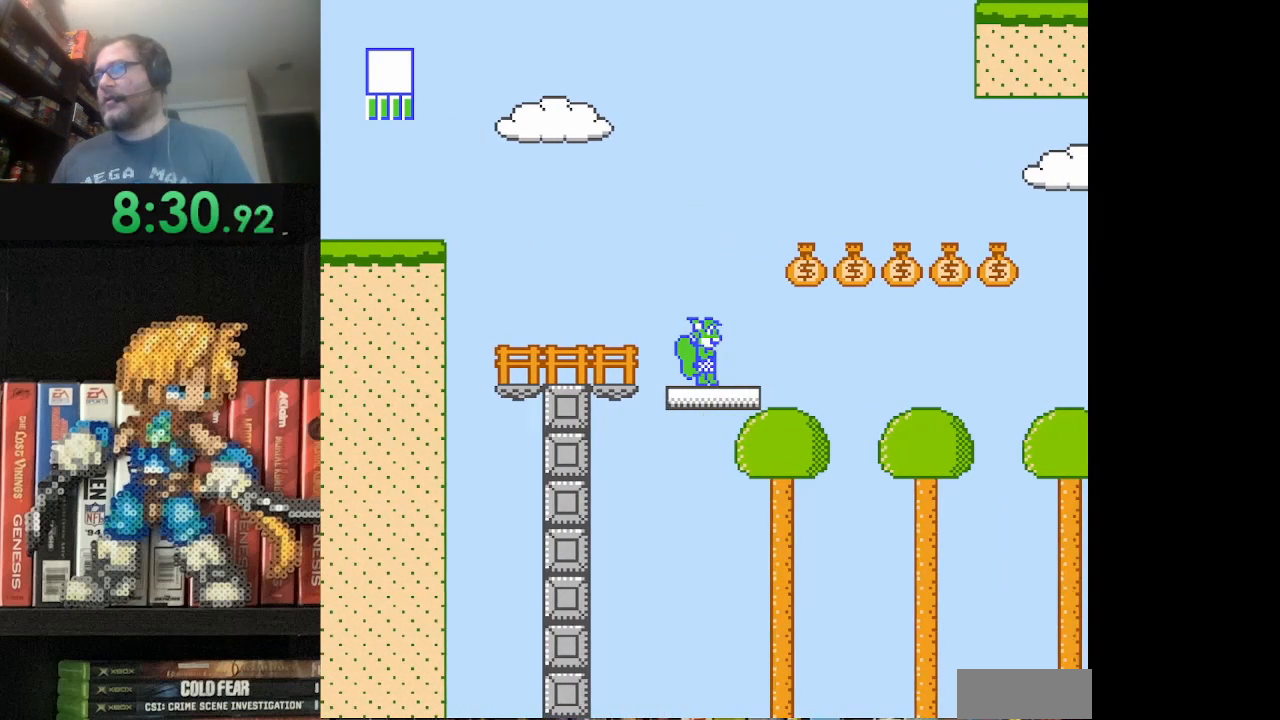
{"buttons": ["B"], "events": [[41, "DPAD_RIGHT", "up"]]}
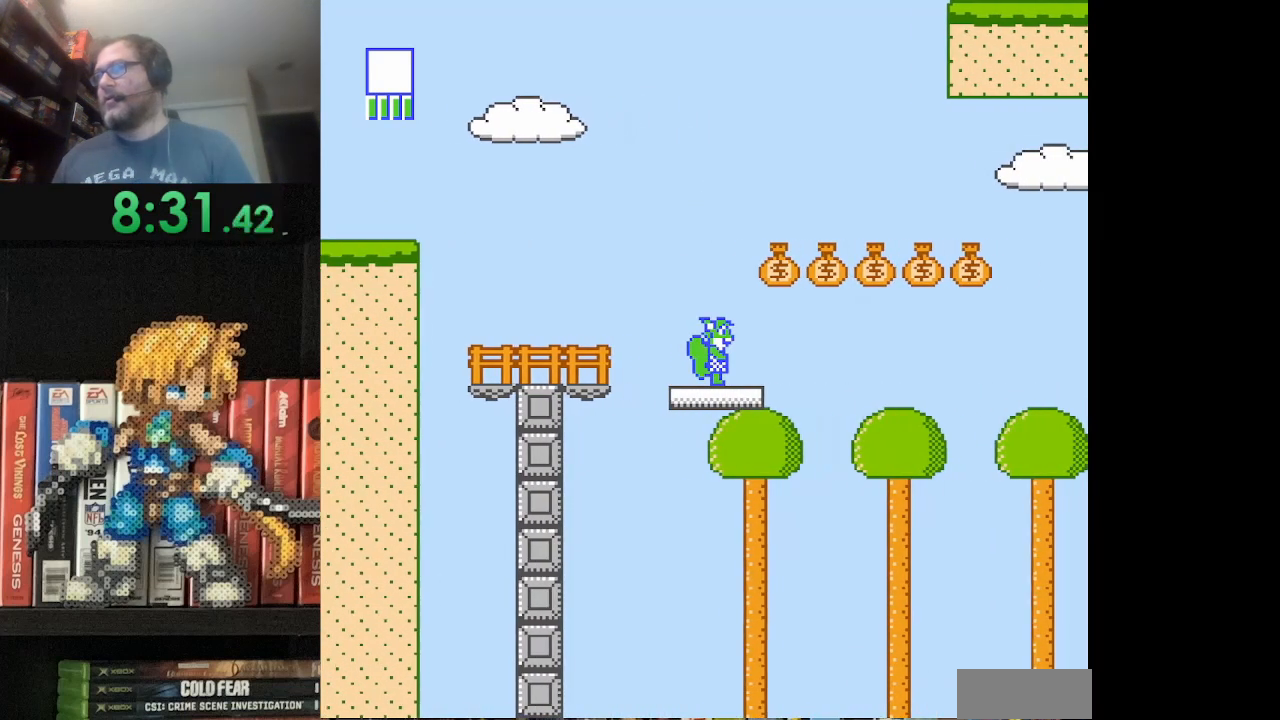
{"buttons": ["B"], "events": []}
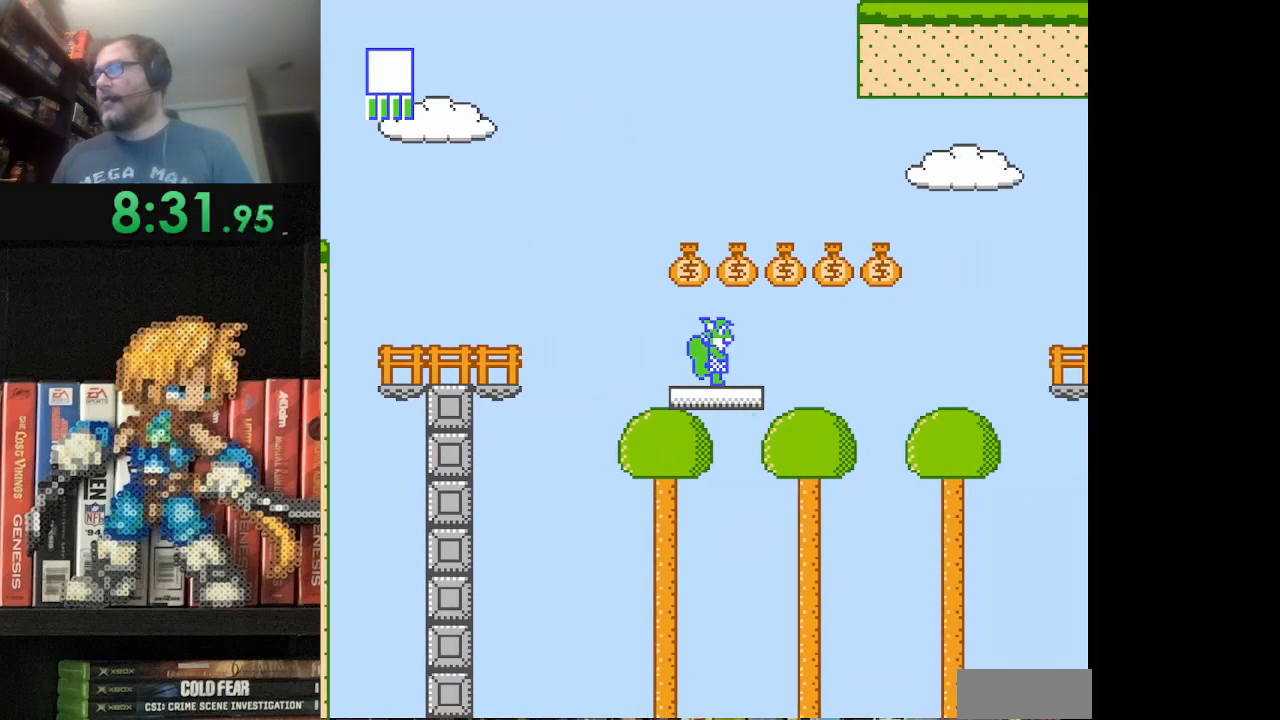
{"buttons": ["B"], "events": []}
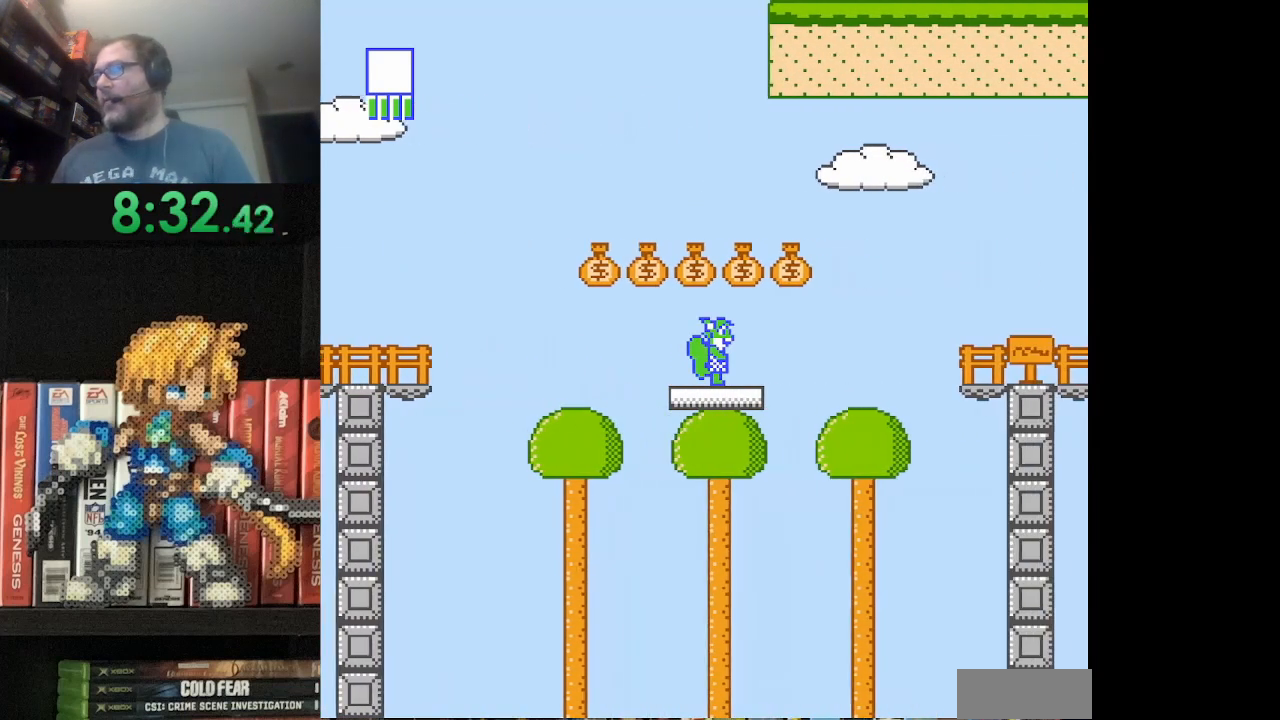
{"buttons": ["A", "B", "DPAD_RIGHT"], "events": [[167, "DPAD_RIGHT", "down"], [334, "A", "down"]]}
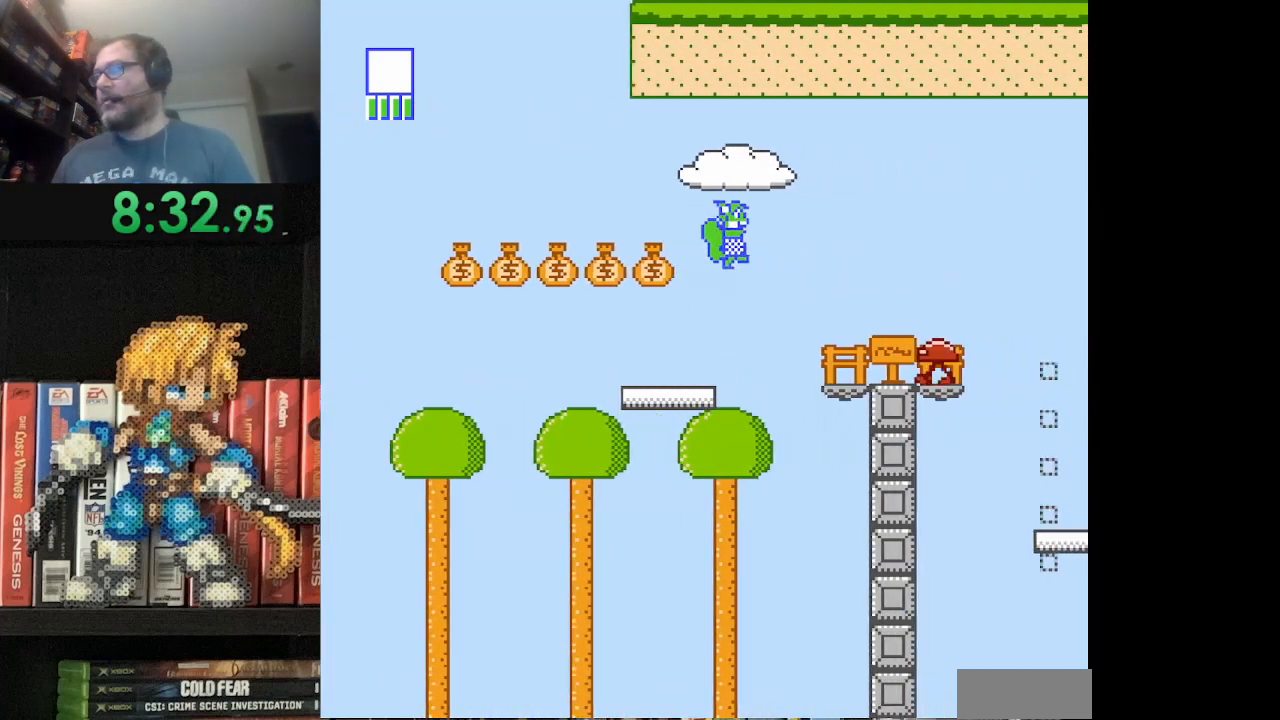
{"buttons": [], "events": [[208, "DPAD_RIGHT", "up"], [250, "A", "up"], [500, "B", "up"]]}
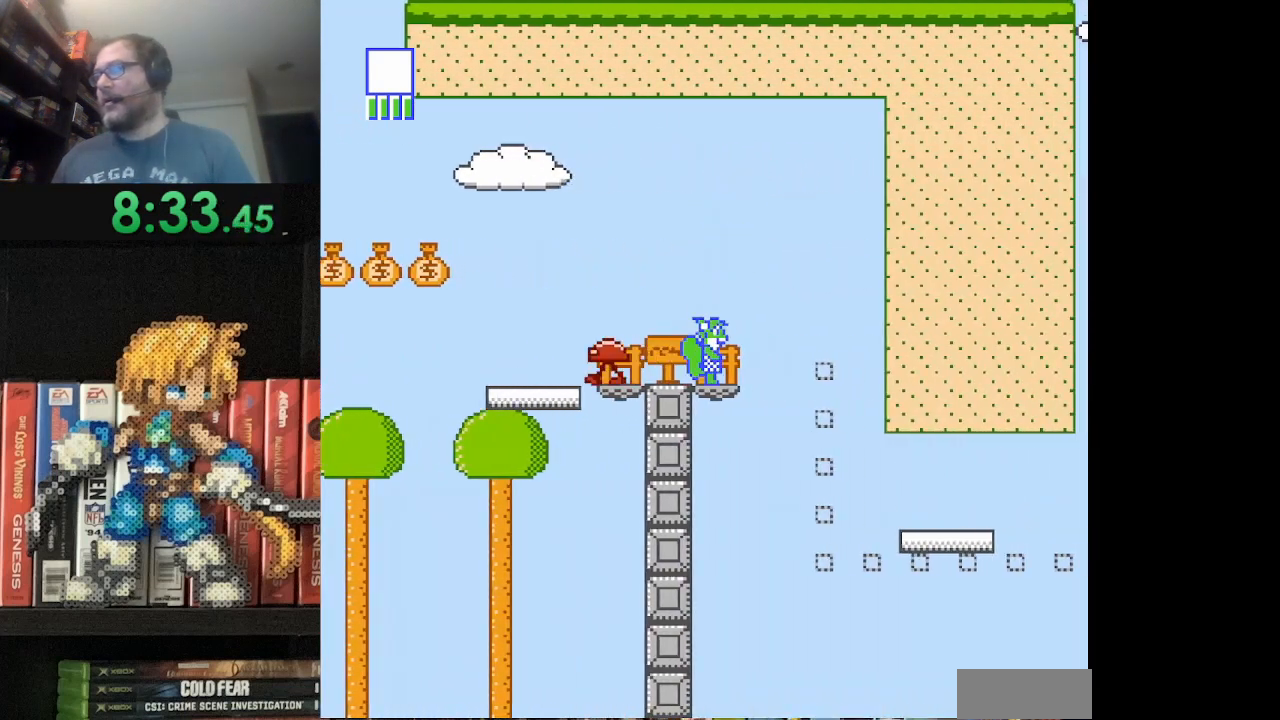
{"buttons": ["B"], "events": [[417, "B", "down"]]}
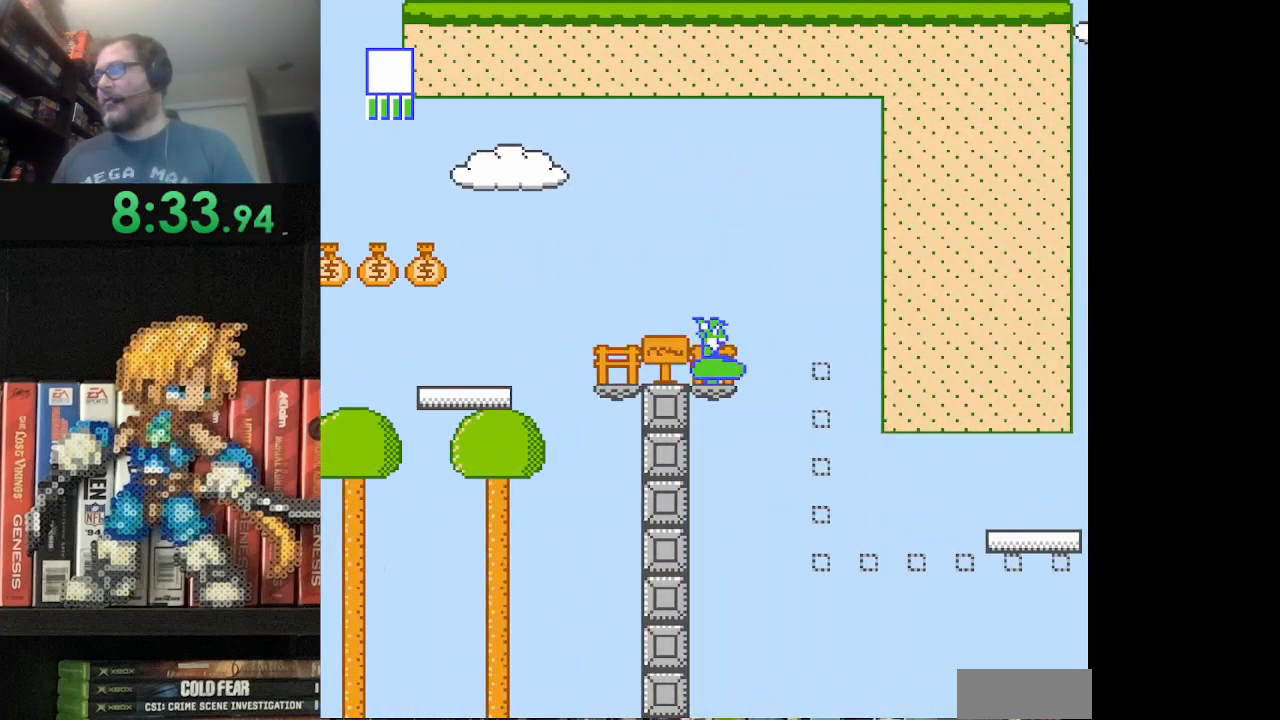
{"buttons": ["B"], "events": [[166, "B", "up"], [250, "B", "down"], [333, "B", "up"], [458, "B", "down"]]}
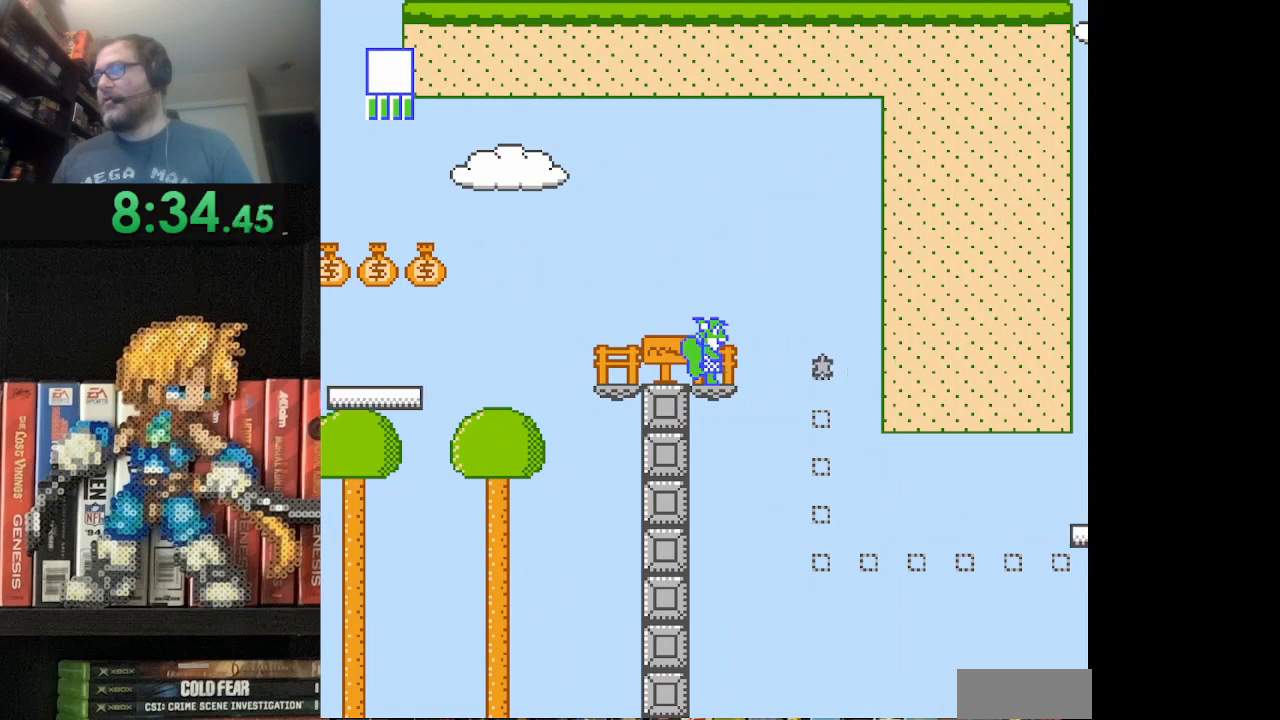
{"buttons": [], "events": [[83, "B", "up"], [167, "B", "down"], [250, "B", "up"], [334, "B", "down"], [417, "B", "up"]]}
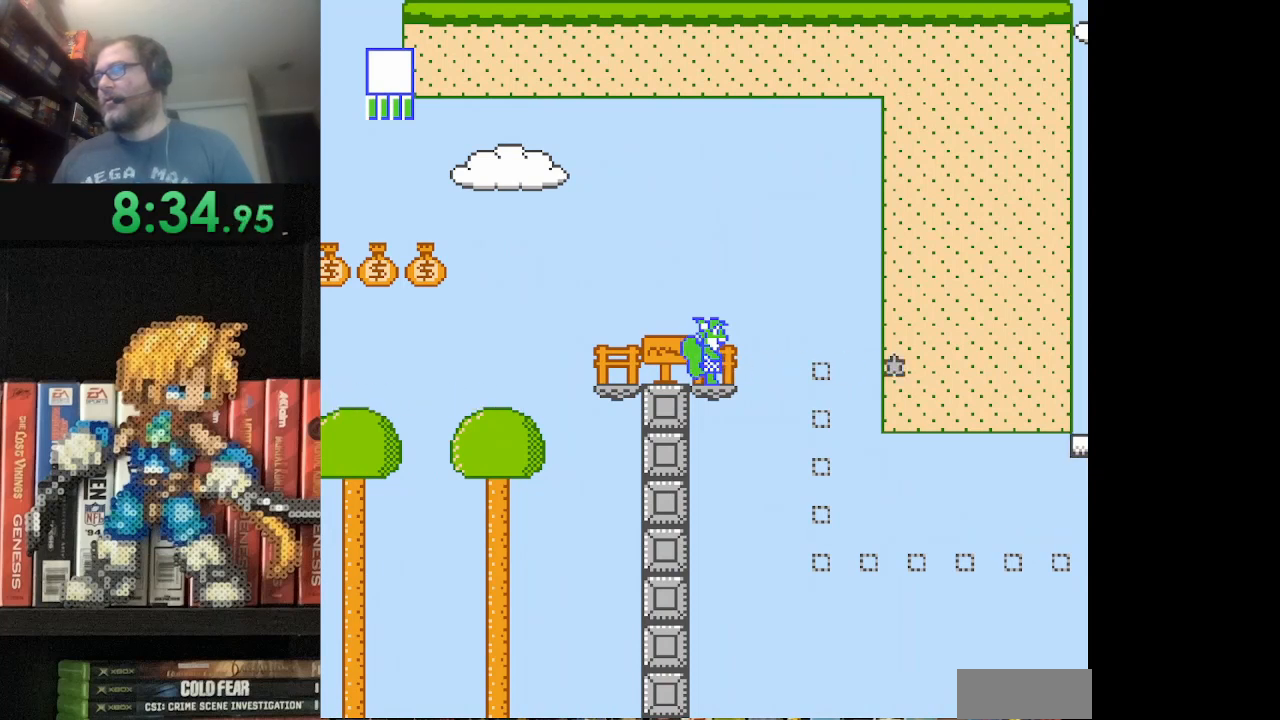
{"buttons": ["B"], "events": [[41, "B", "down"], [125, "B", "up"], [208, "B", "down"], [292, "B", "up"], [417, "B", "down"]]}
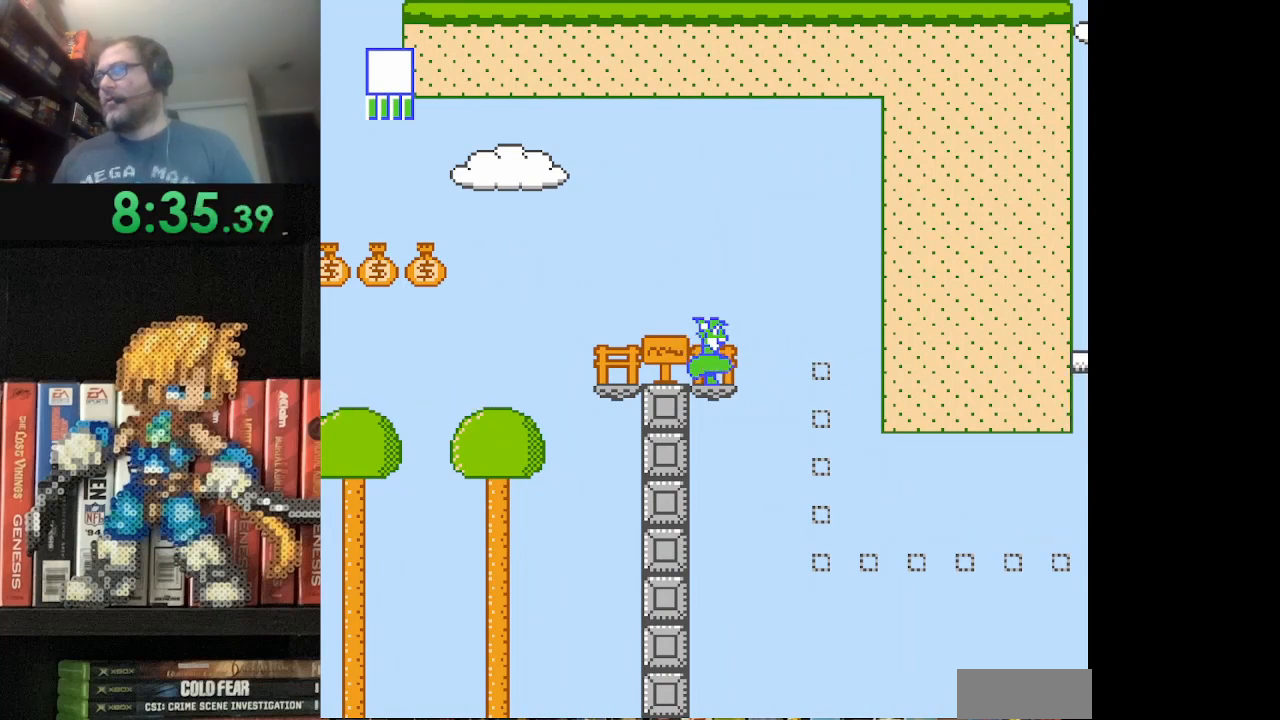
{"buttons": ["B"], "events": [[42, "B", "up"], [126, "B", "down"], [209, "B", "up"], [292, "B", "down"]]}
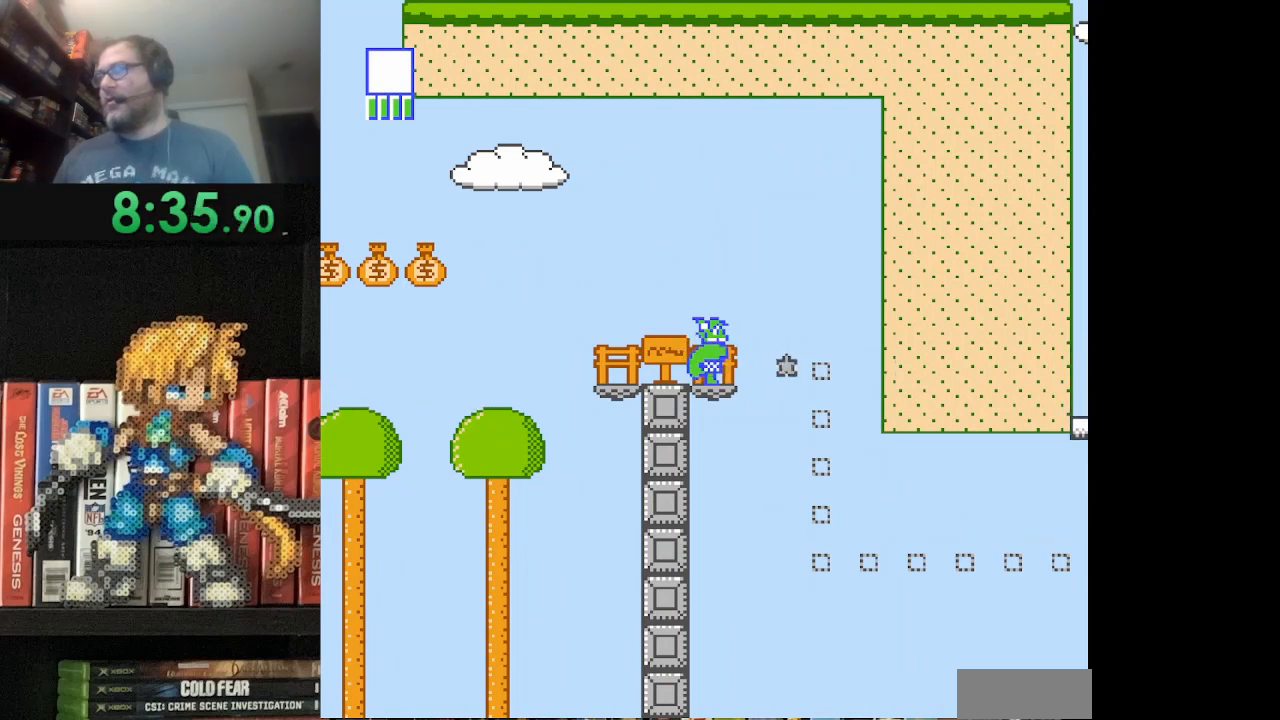
{"buttons": [], "events": [[125, "B", "up"], [208, "B", "down"], [292, "B", "up"], [375, "B", "down"], [459, "B", "up"]]}
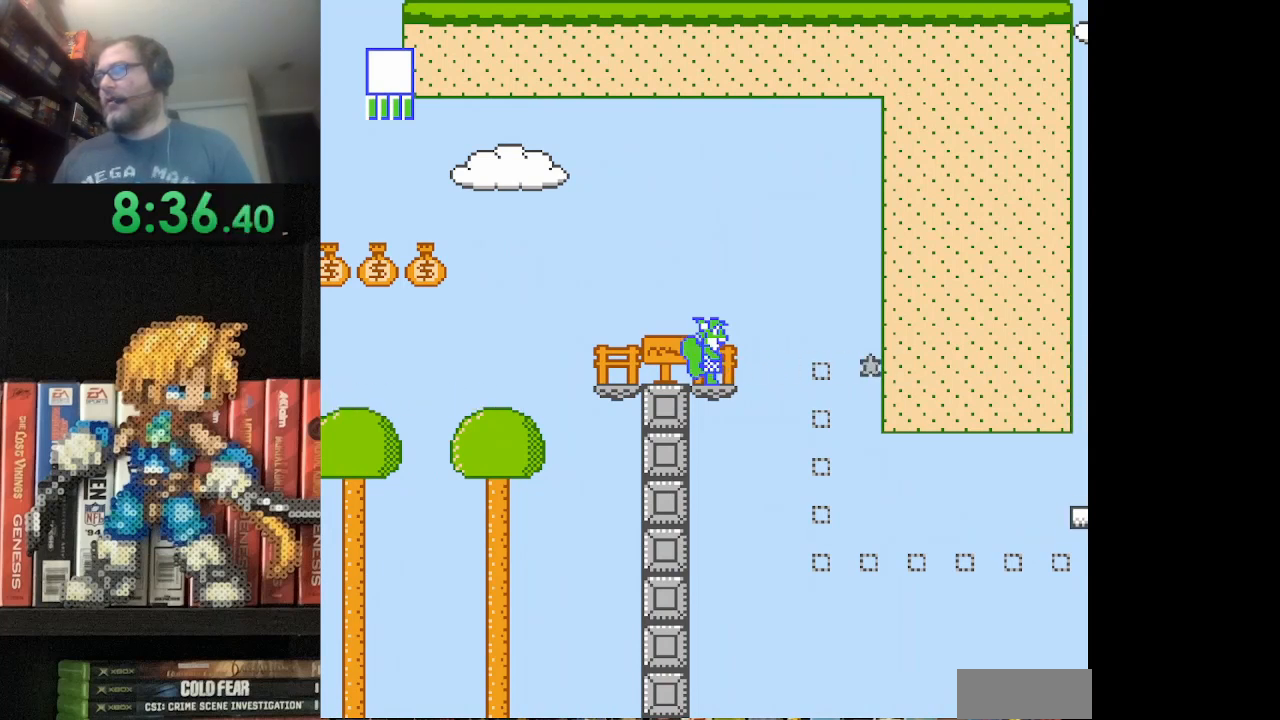
{"buttons": ["B"], "events": [[84, "B", "down"], [167, "B", "up"], [251, "B", "down"]]}
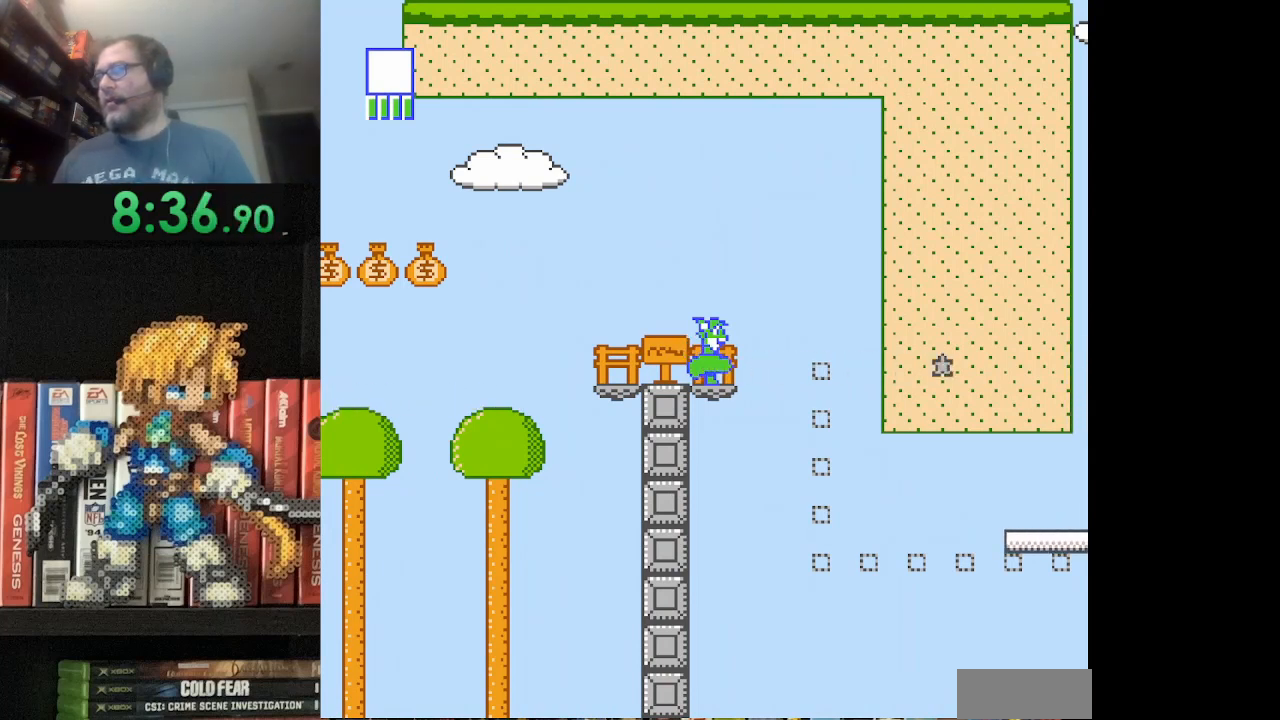
{"buttons": ["A", "DPAD_RIGHT"], "events": [[42, "B", "up"], [334, "A", "down"], [375, "DPAD_RIGHT", "down"]]}
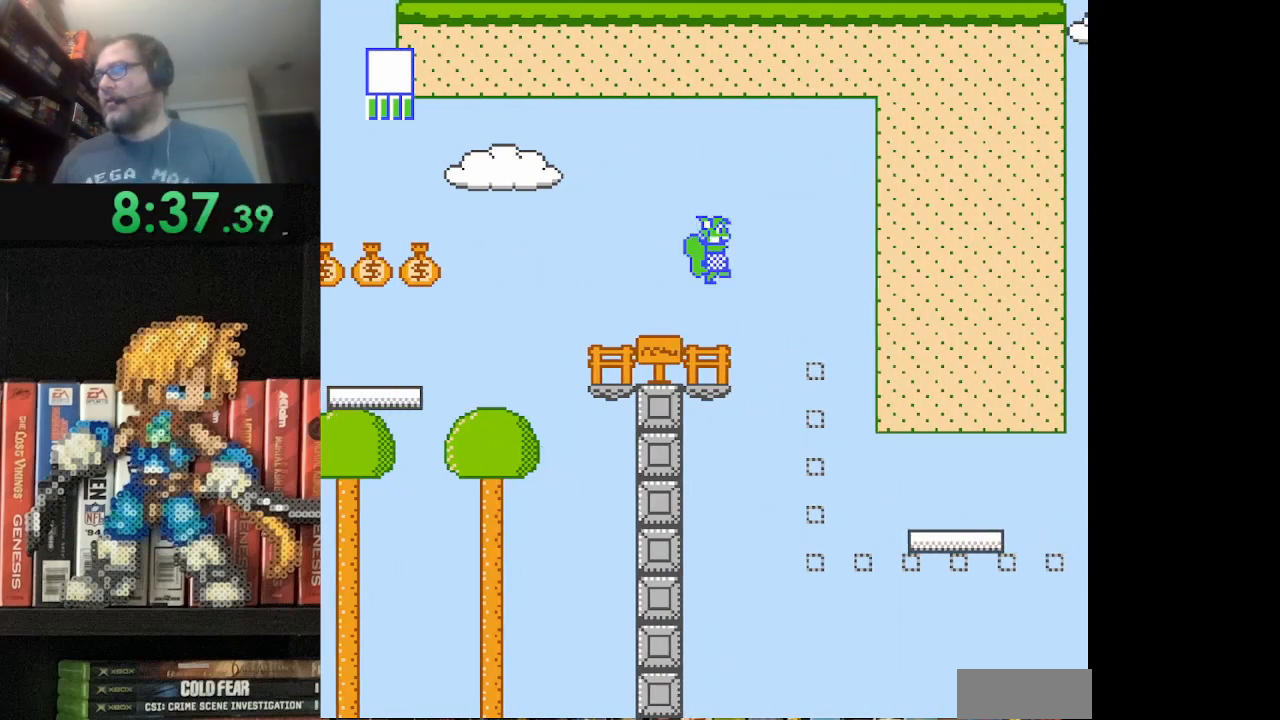
{"buttons": [], "events": [[167, "A", "up"], [251, "DPAD_RIGHT", "up"], [376, "DPAD_RIGHT", "down"], [501, "DPAD_RIGHT", "up"]]}
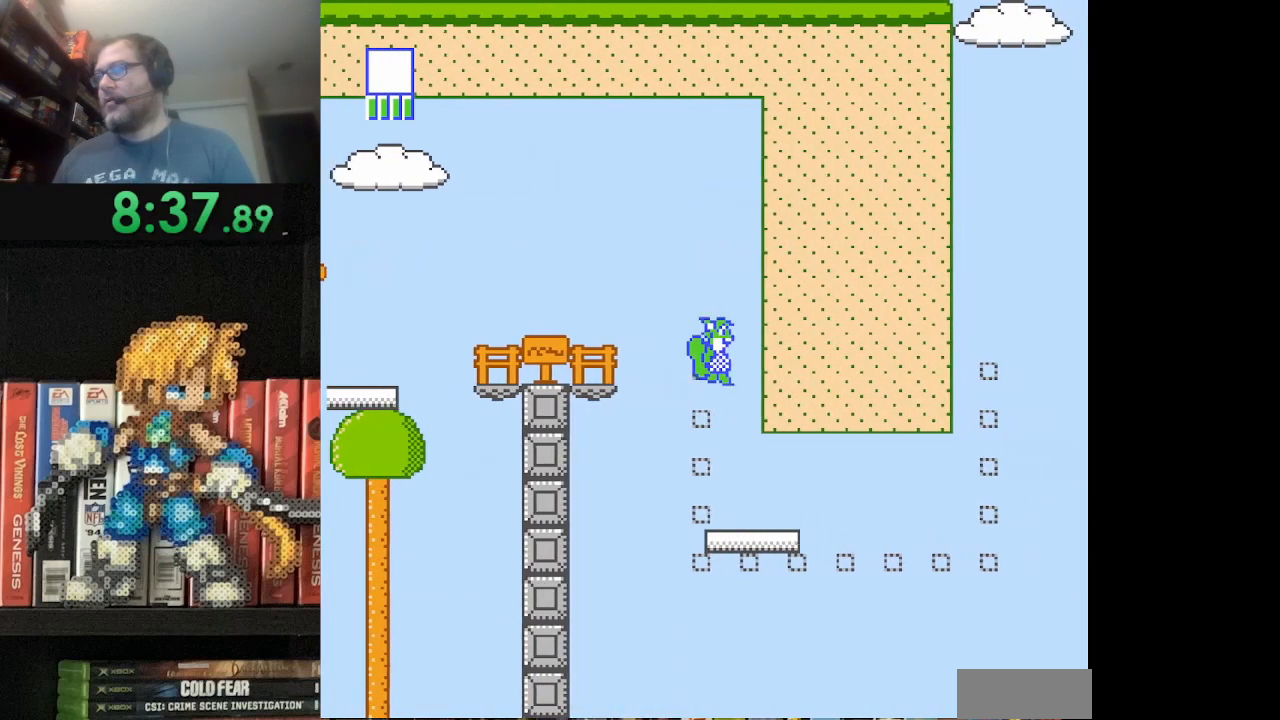
{"buttons": [], "events": []}
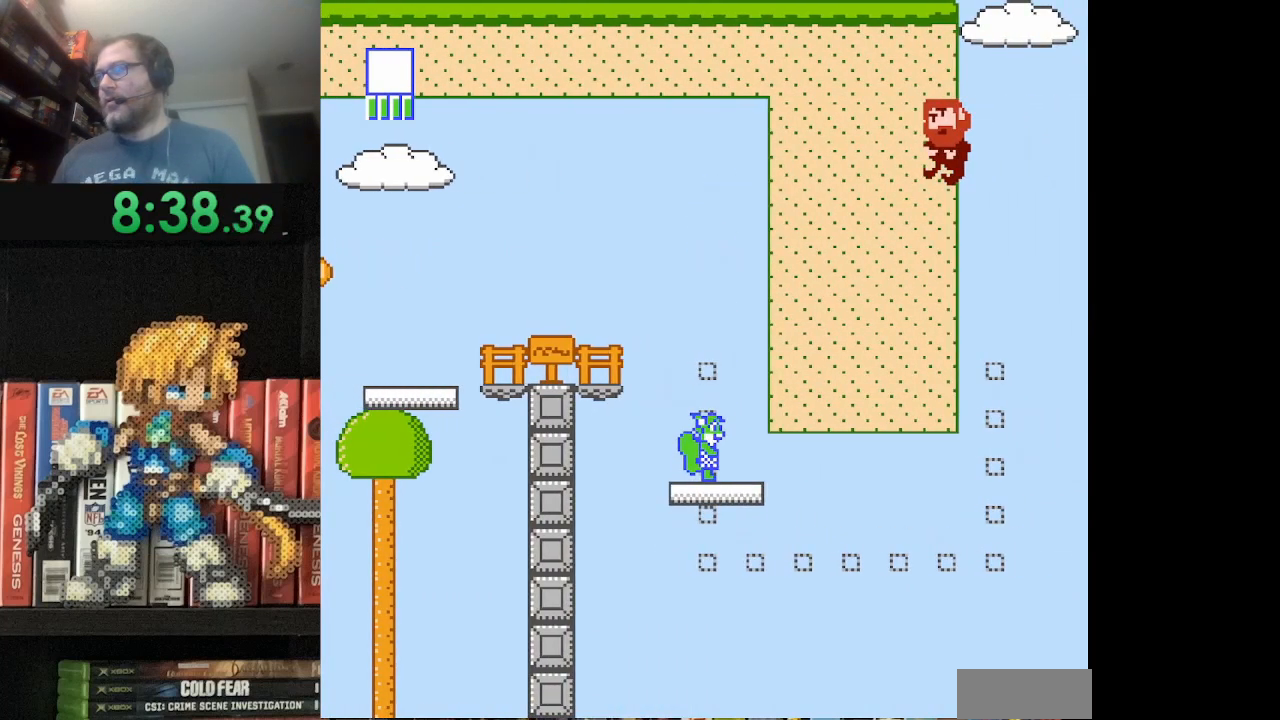
{"buttons": ["DPAD_DOWN"], "events": [[167, "DPAD_DOWN", "down"], [292, "DPAD_DOWN", "up"], [376, "DPAD_DOWN", "down"]]}
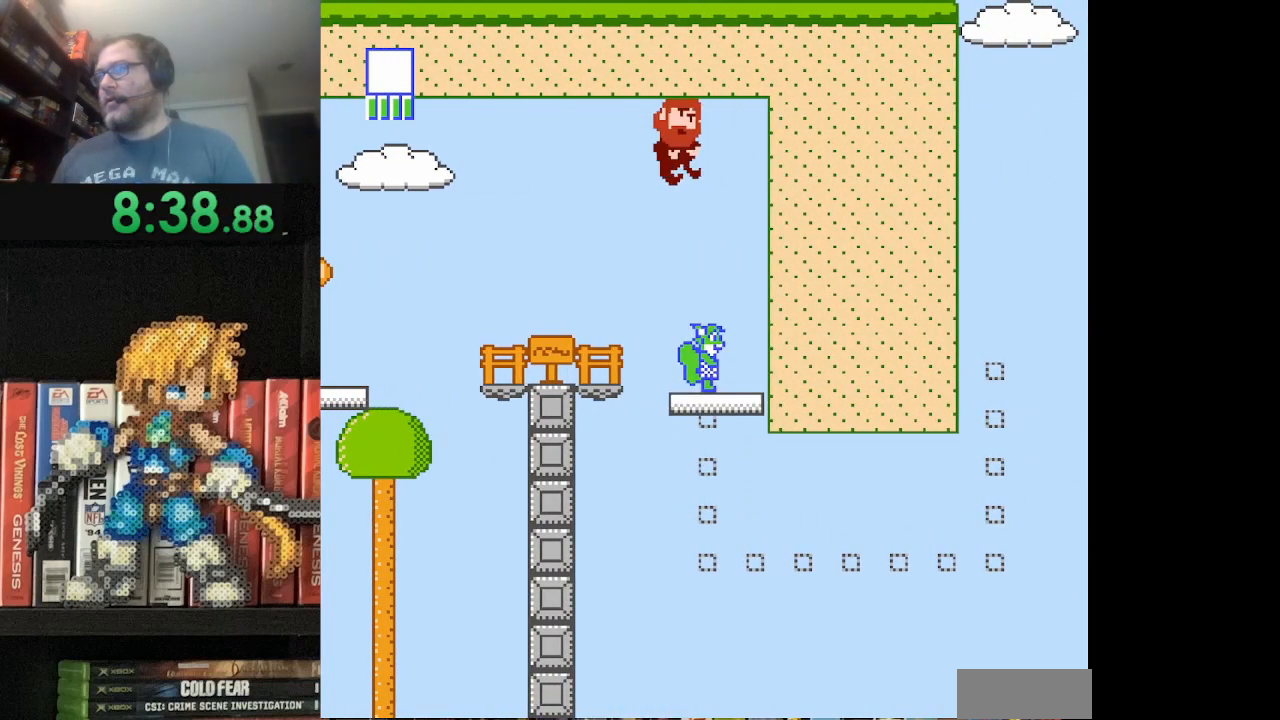
{"buttons": [], "events": [[125, "DPAD_DOWN", "up"]]}